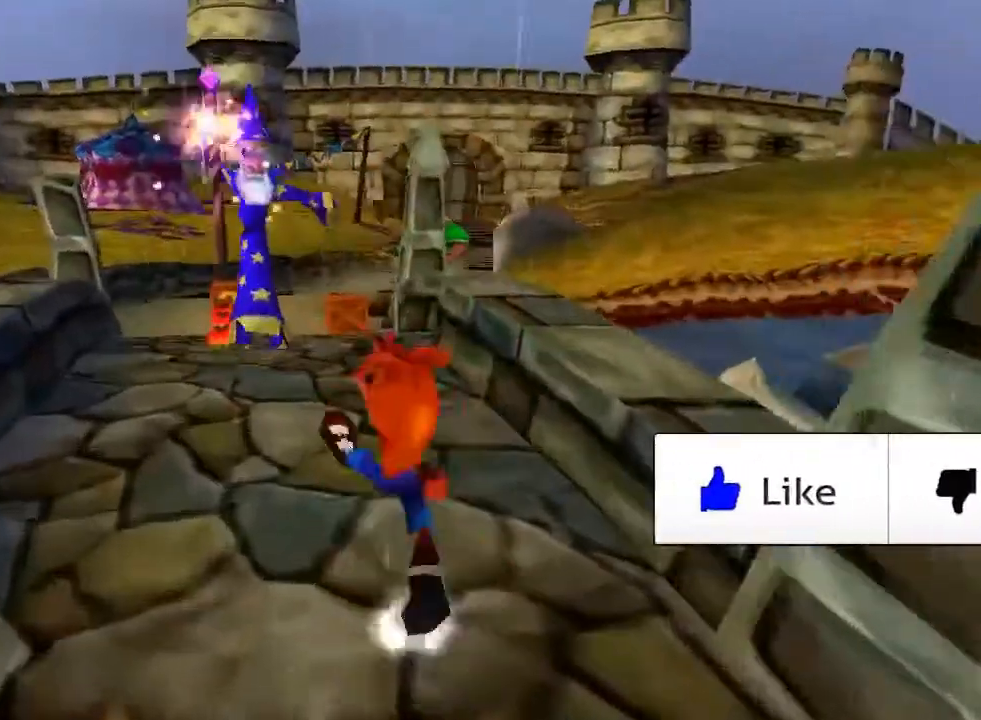
Gameplay with a controller (PlayStation layout); each line is a JSON object with the inputs held at the frame after it. "events" lists button and stick changes between this image and that frame as [ms after this image, input, new state], when the widget could be followed in between. Not read: L3 R3 right_stick.
{"buttons": ["CROSS", "DPAD_UP"], "left_stick": "center", "events": [[267, "CROSS", "up"], [333, "CROSS", "down"]]}
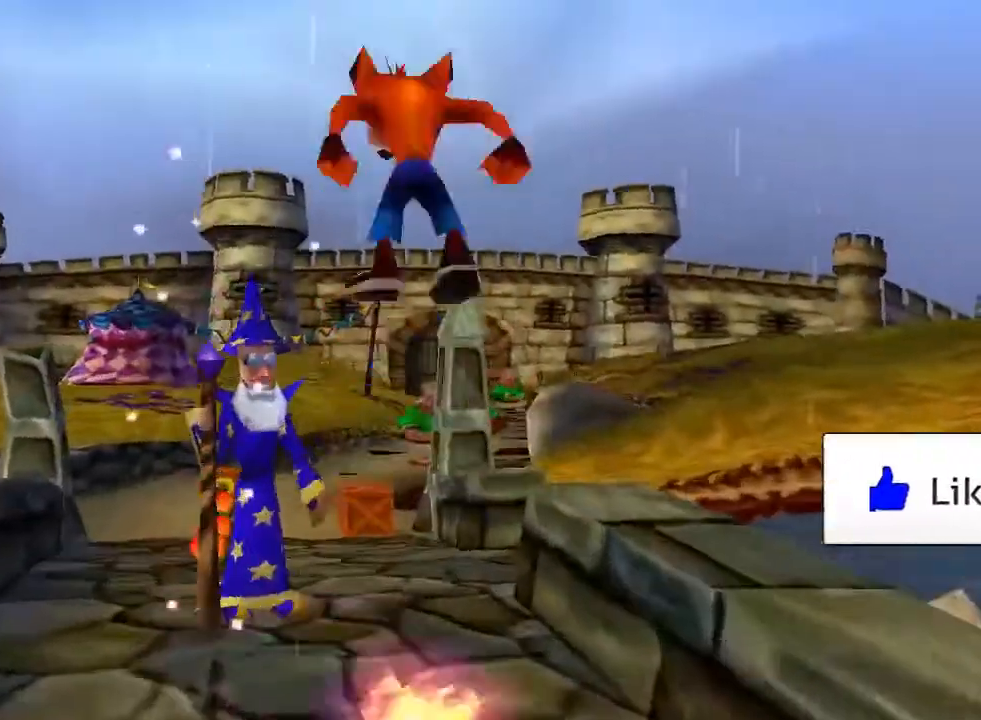
{"buttons": ["SQUARE", "DPAD_UP", "DPAD_LEFT"], "left_stick": "center", "events": [[233, "CROSS", "up"], [300, "DPAD_LEFT", "down"], [367, "SQUARE", "down"]]}
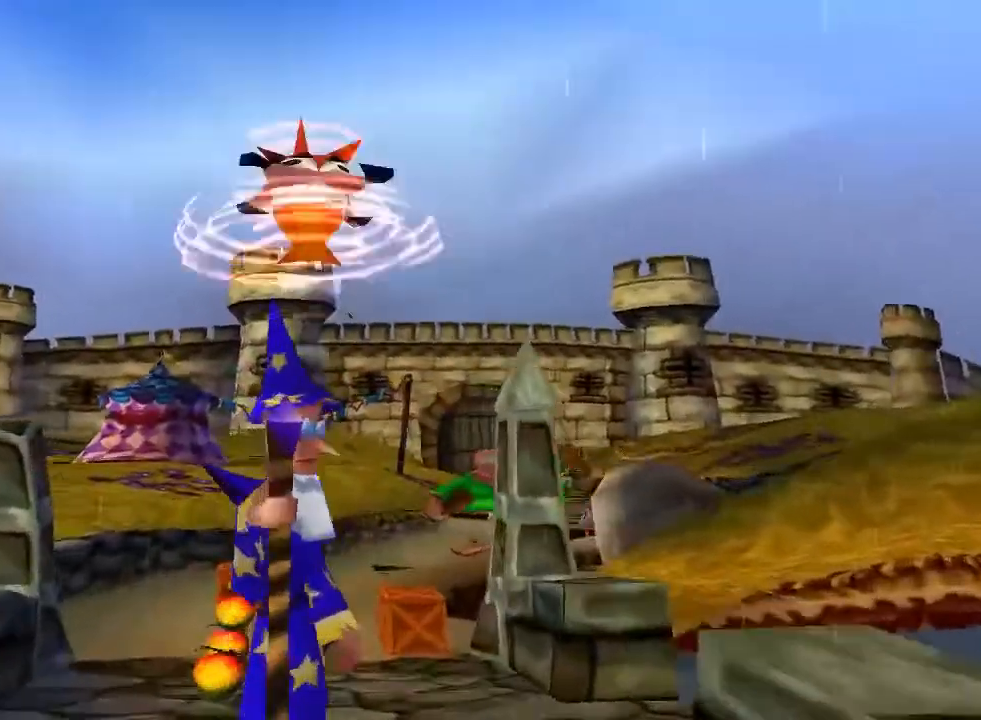
{"buttons": ["DPAD_UP", "DPAD_LEFT"], "left_stick": "center", "events": [[200, "DPAD_LEFT", "up"], [367, "SQUARE", "up"], [500, "DPAD_LEFT", "down"]]}
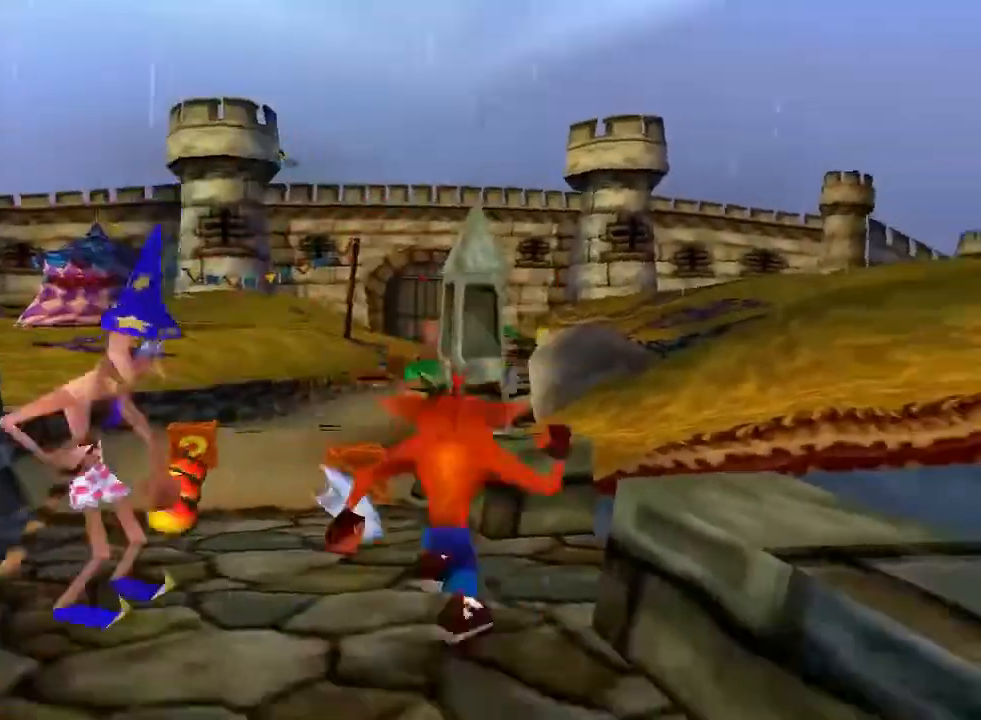
{"buttons": ["DPAD_UP", "DPAD_LEFT"], "left_stick": "center", "events": [[67, "DPAD_RIGHT", "down"], [167, "DPAD_RIGHT", "up"], [367, "DPAD_LEFT", "up"], [500, "DPAD_LEFT", "down"]]}
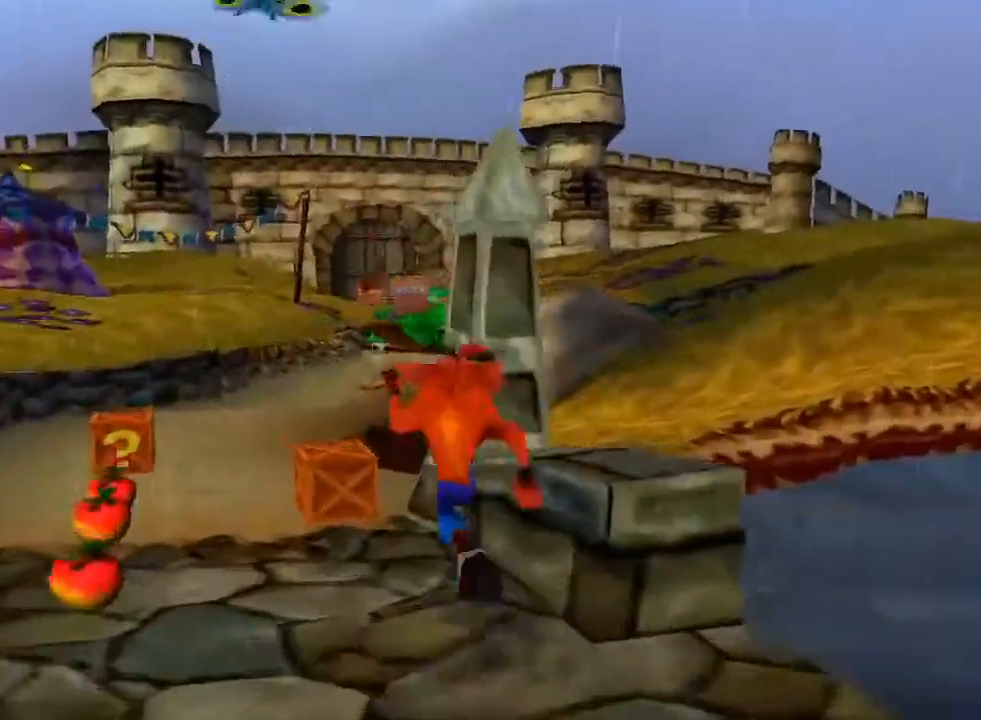
{"buttons": ["DPAD_UP", "DPAD_LEFT"], "left_stick": "center", "events": [[100, "DPAD_LEFT", "up"], [200, "DPAD_LEFT", "down"]]}
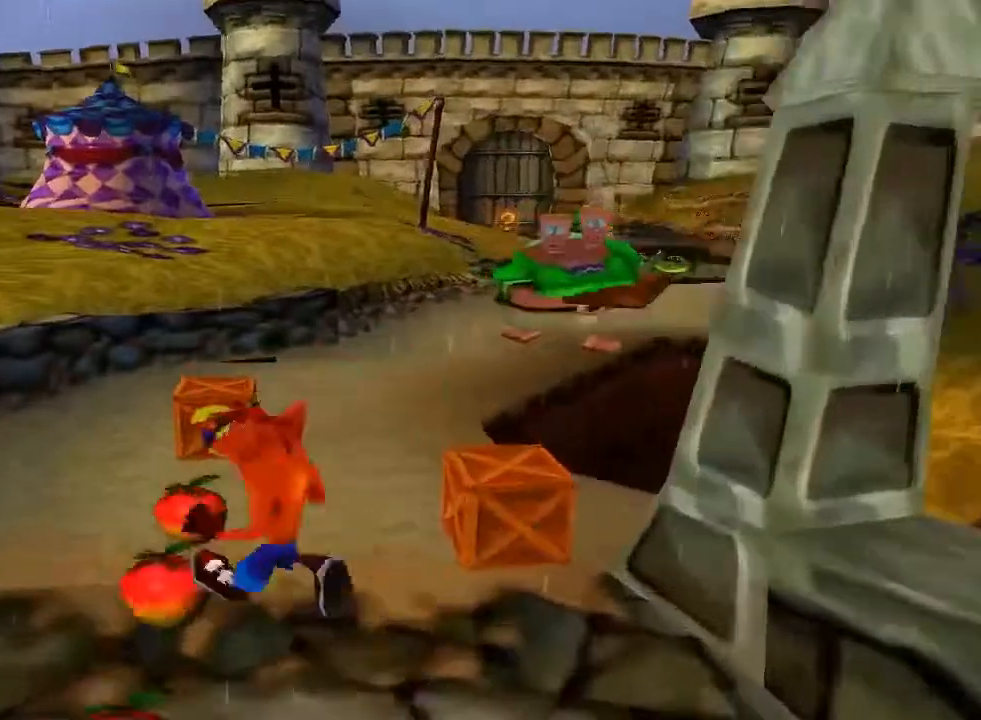
{"buttons": ["SQUARE", "DPAD_DOWN"], "left_stick": "center", "events": [[167, "DPAD_RIGHT", "down"], [233, "DPAD_UP", "up"], [367, "DPAD_DOWN", "down"], [367, "DPAD_LEFT", "up"], [367, "SQUARE", "down"], [467, "DPAD_RIGHT", "up"]]}